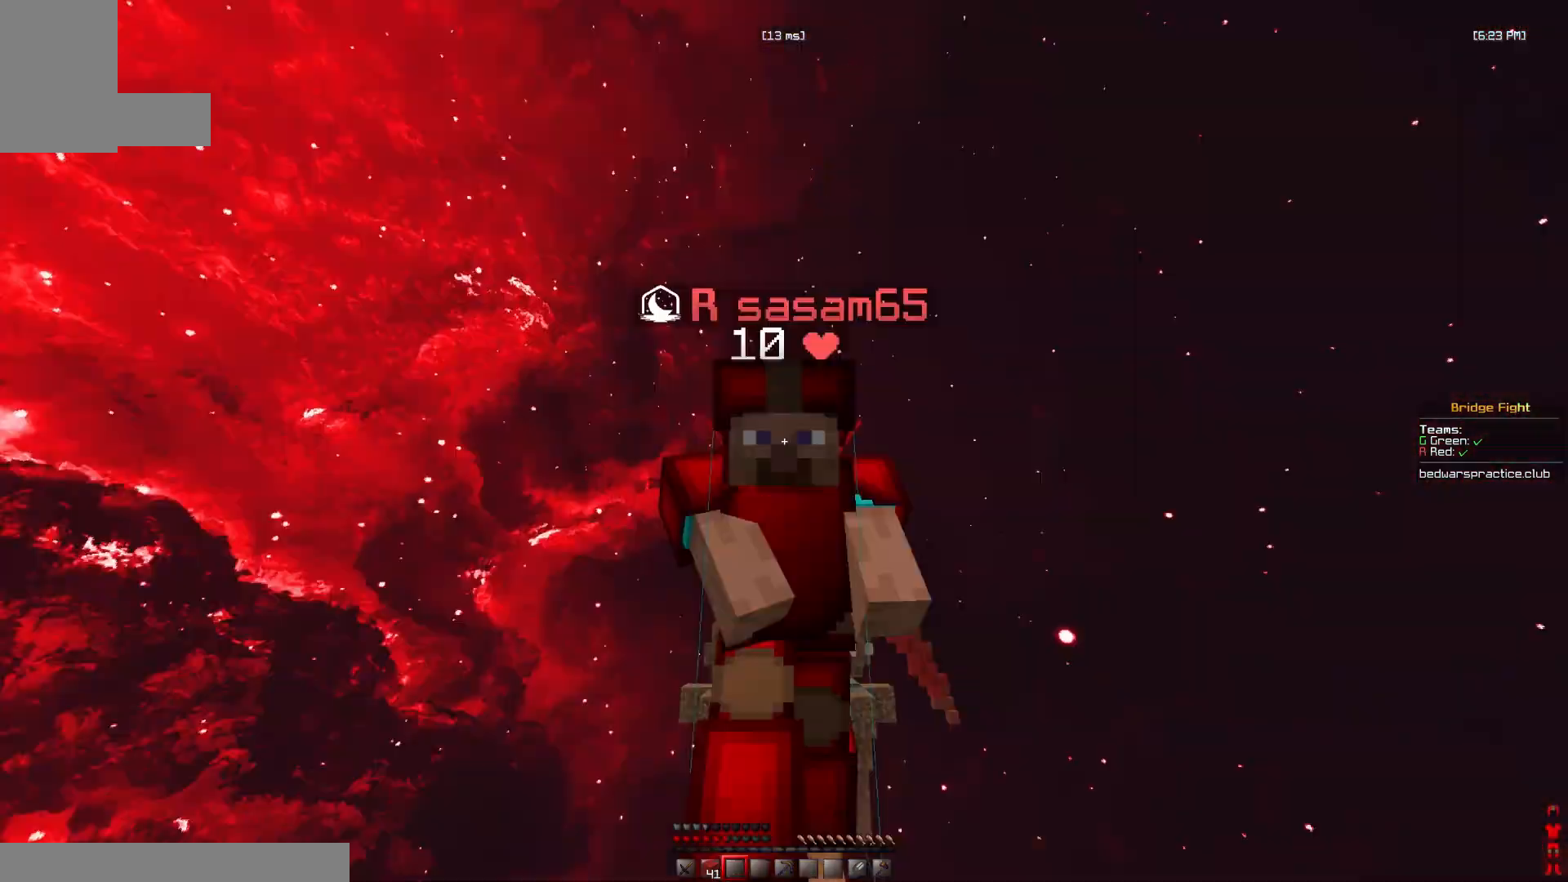
Gameplay with keyboard and mouse; each line is a JSON object with the keys and mouse buttons held at the frame after it. "events" lists presses ("down") and releases ("up") of "a", "d", "s", "space", "w", "mouse_left" and "mouse_right" between this image and that frame as [ms after this image, input, new state], when the widget could be followed in between. "mouse_left", "mouse_right" = the "left", "right" buttons of the "mouse" list. No other keys are recorded. Fast repeated clicks can show as one long hold. Mouse movement is not recorded.
{"keys": ["w"], "mouse": [], "events": [[67, "mouse_left", "up"], [167, "mouse_left", "down"], [200, "mouse_left", "up"], [267, "space", "up"]]}
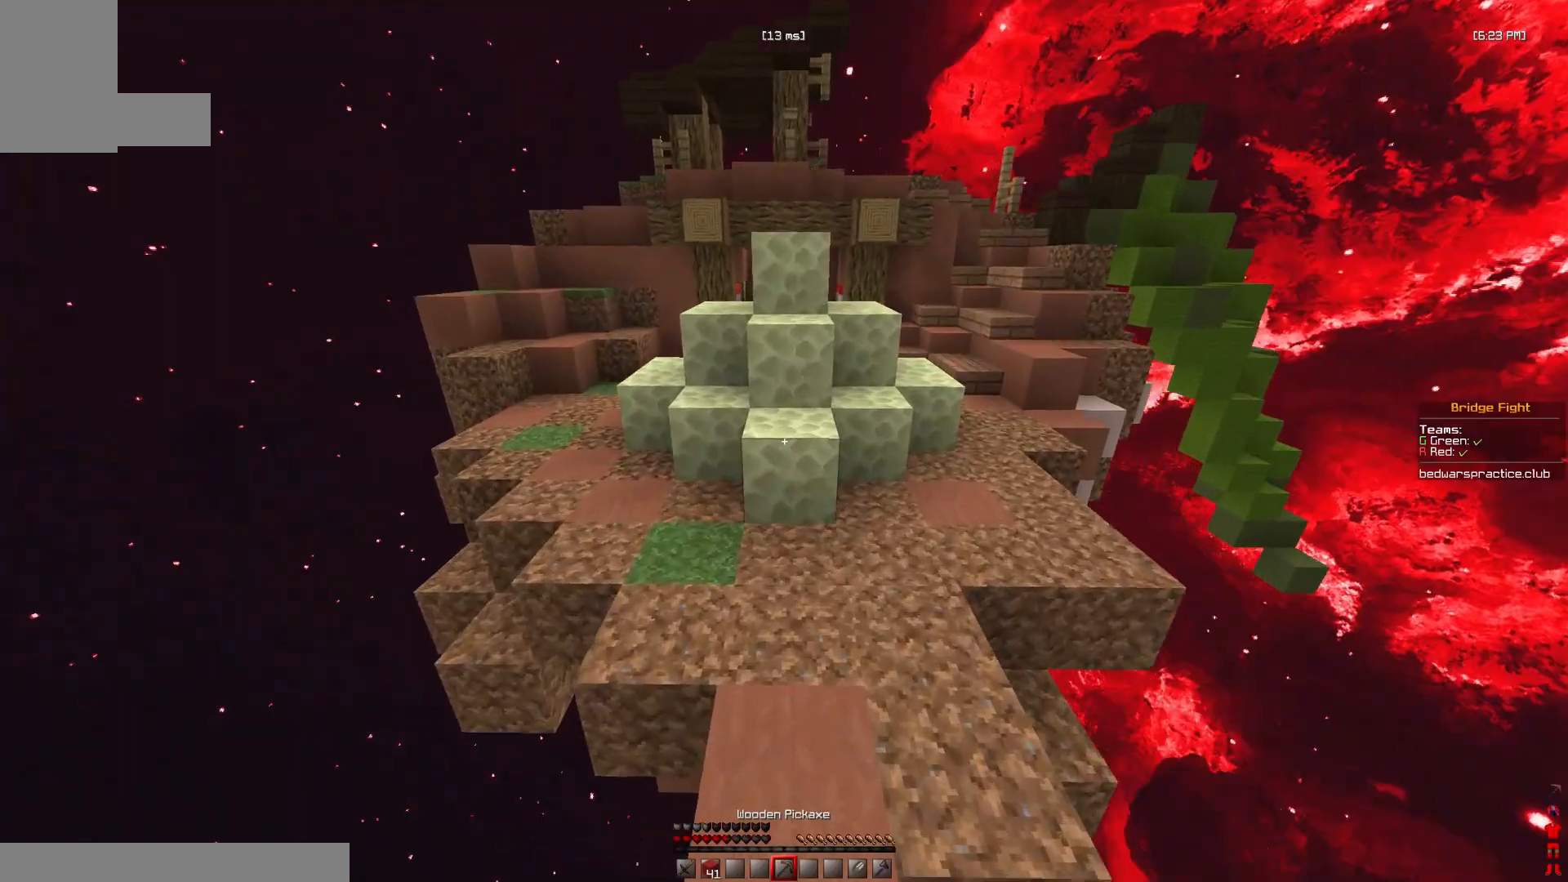
{"keys": [], "mouse": ["left"], "events": [[167, "mouse_left", "down"], [400, "w", "up"]]}
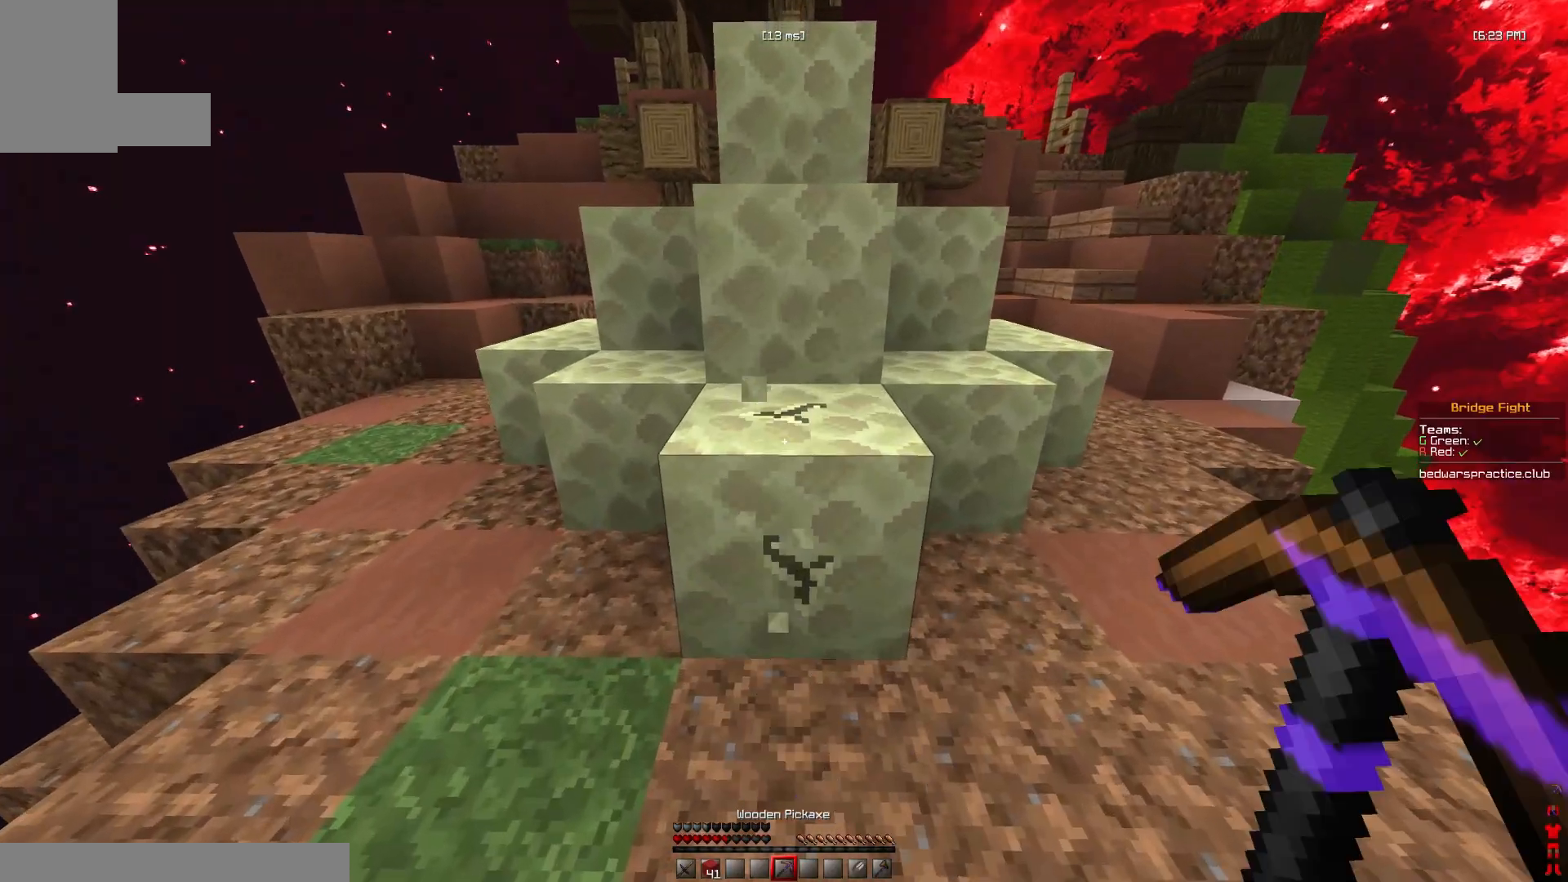
{"keys": [], "mouse": ["left"], "events": []}
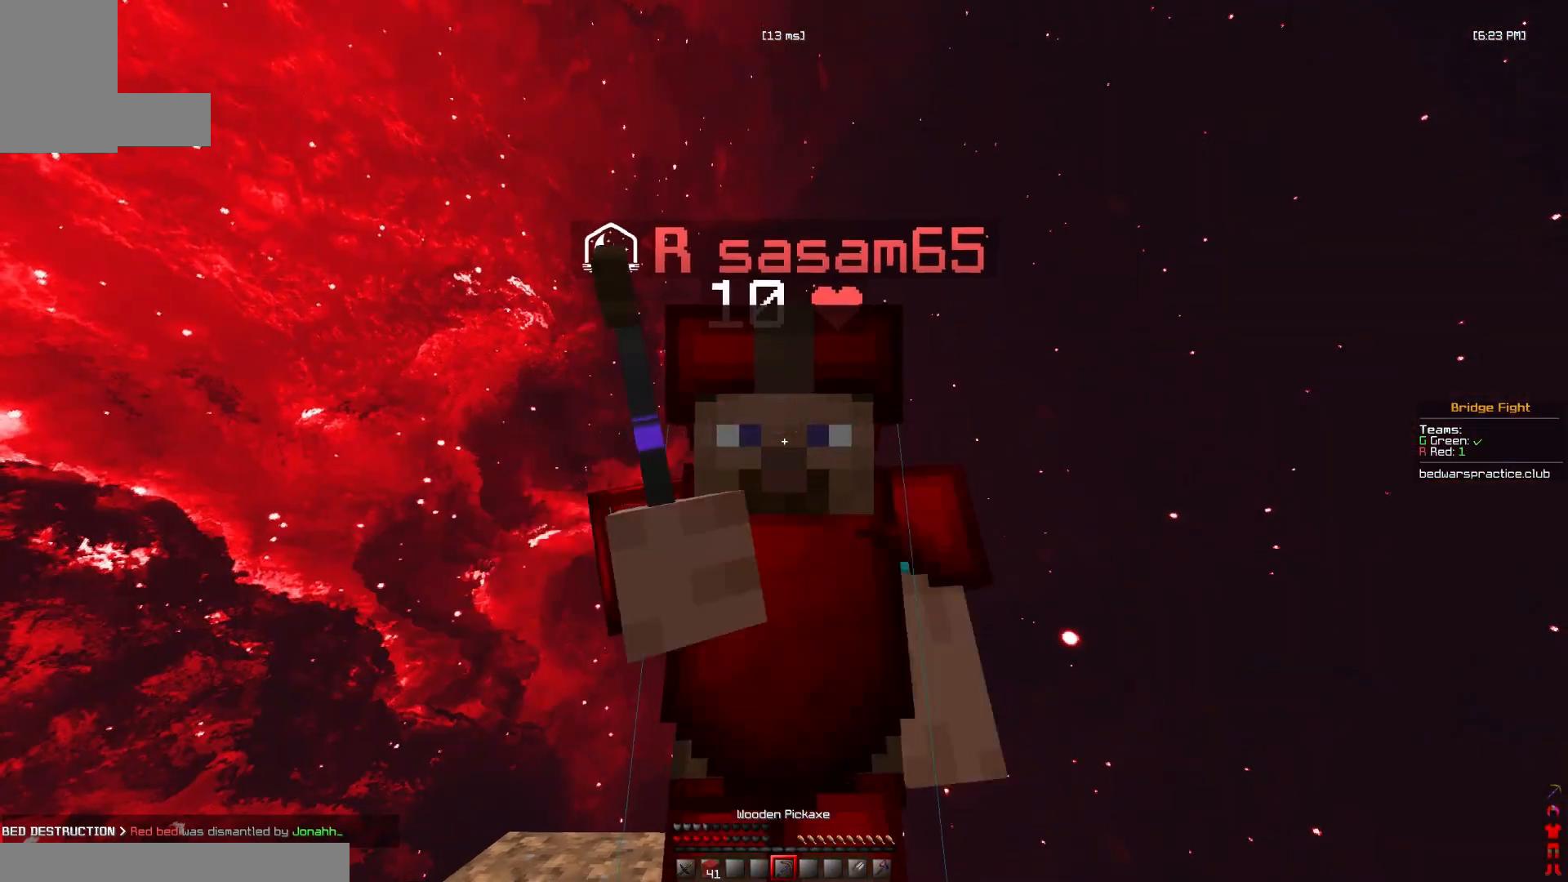
{"keys": [], "mouse": ["left"], "events": []}
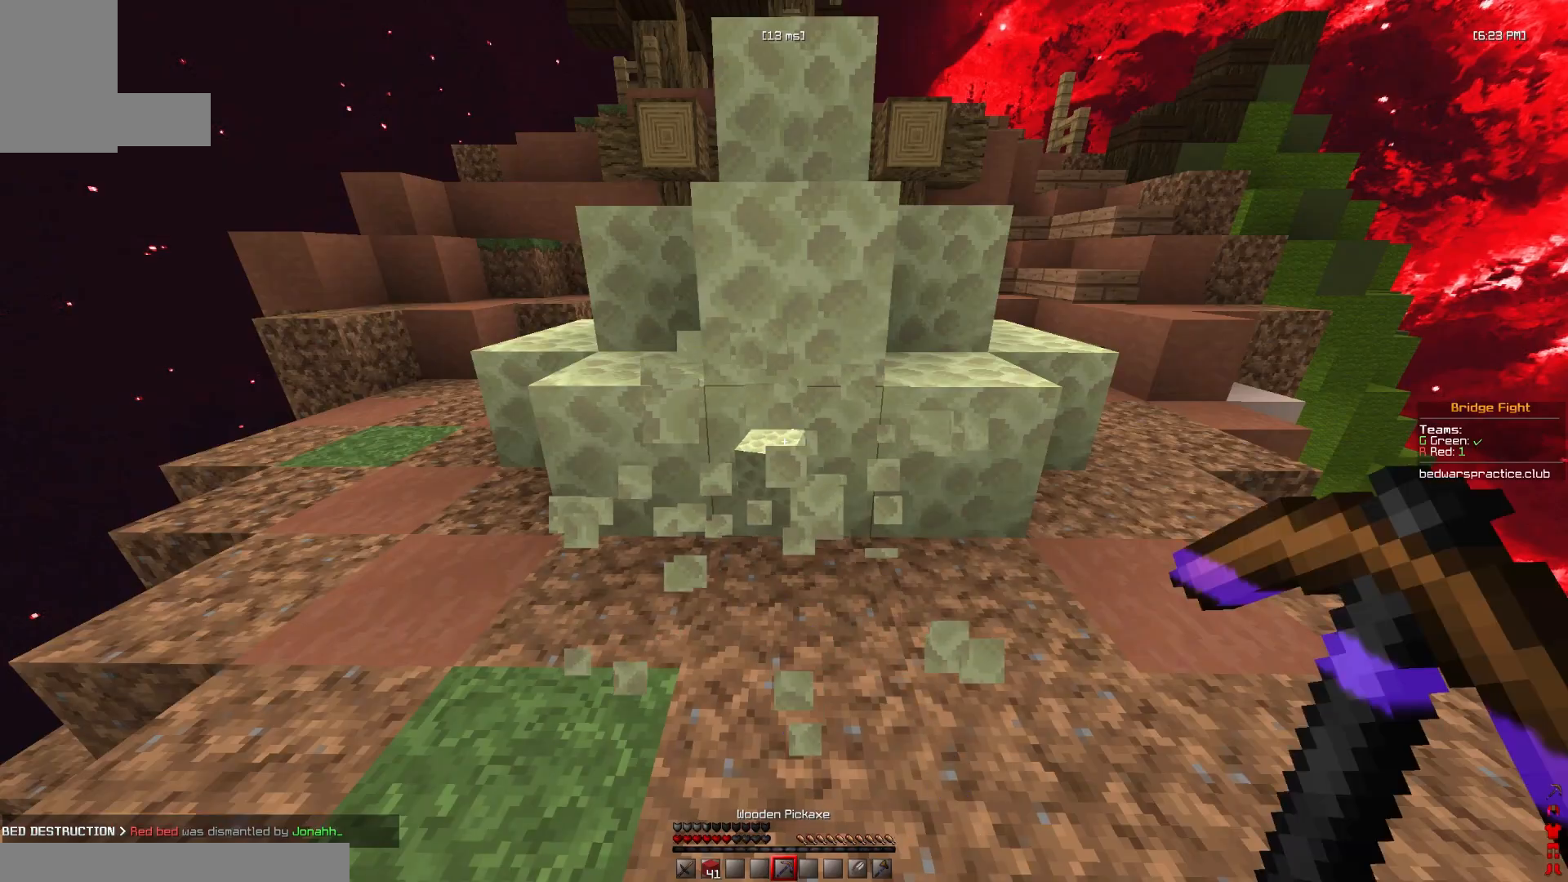
{"keys": [], "mouse": ["left"], "events": []}
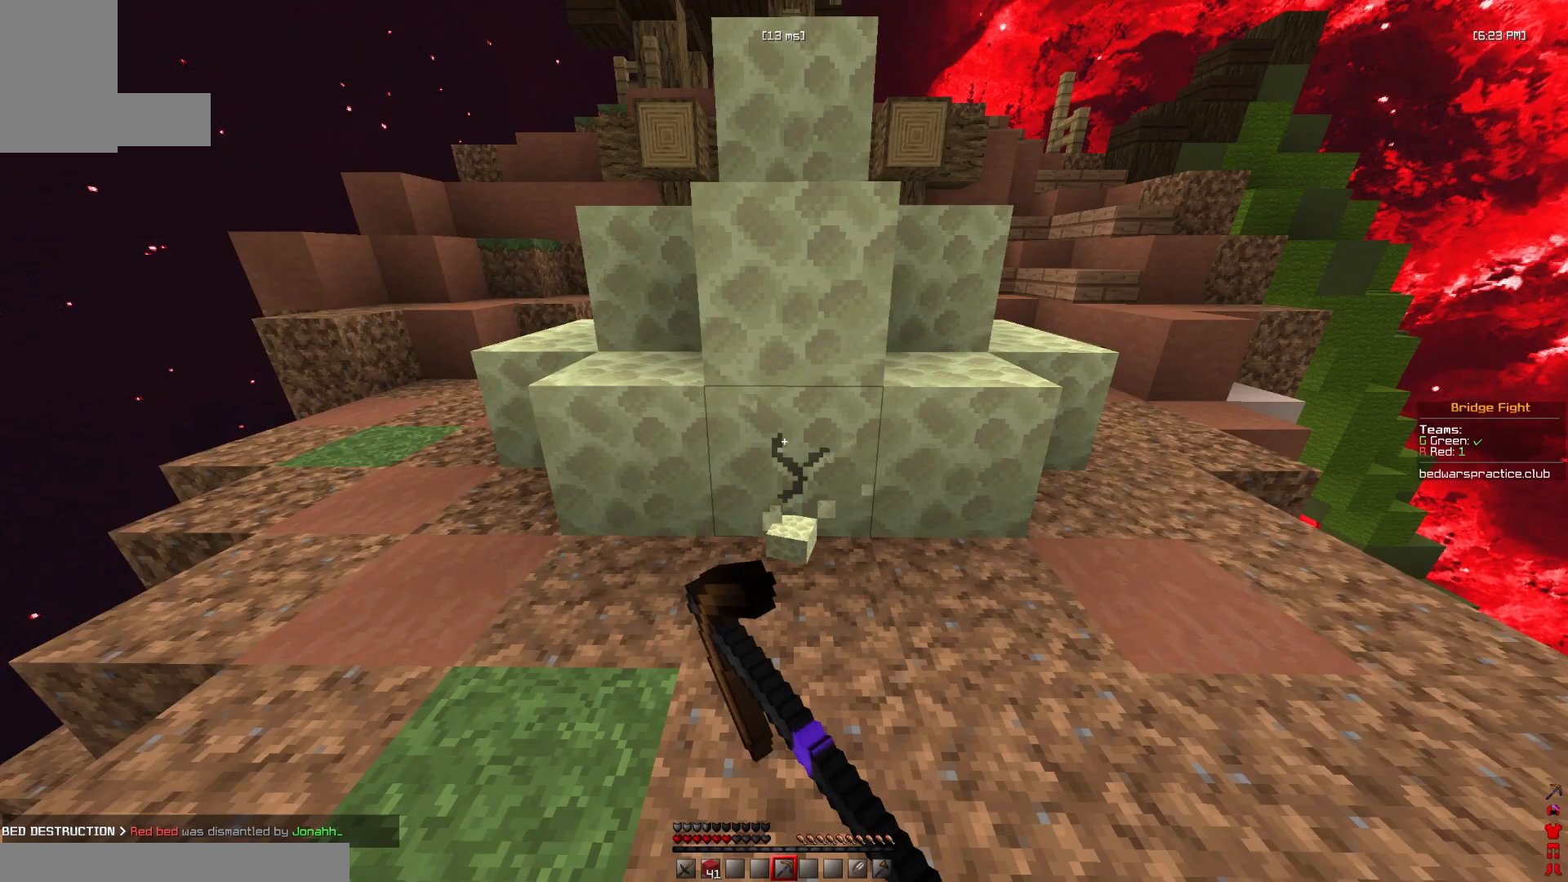
{"keys": [], "mouse": ["left"], "events": []}
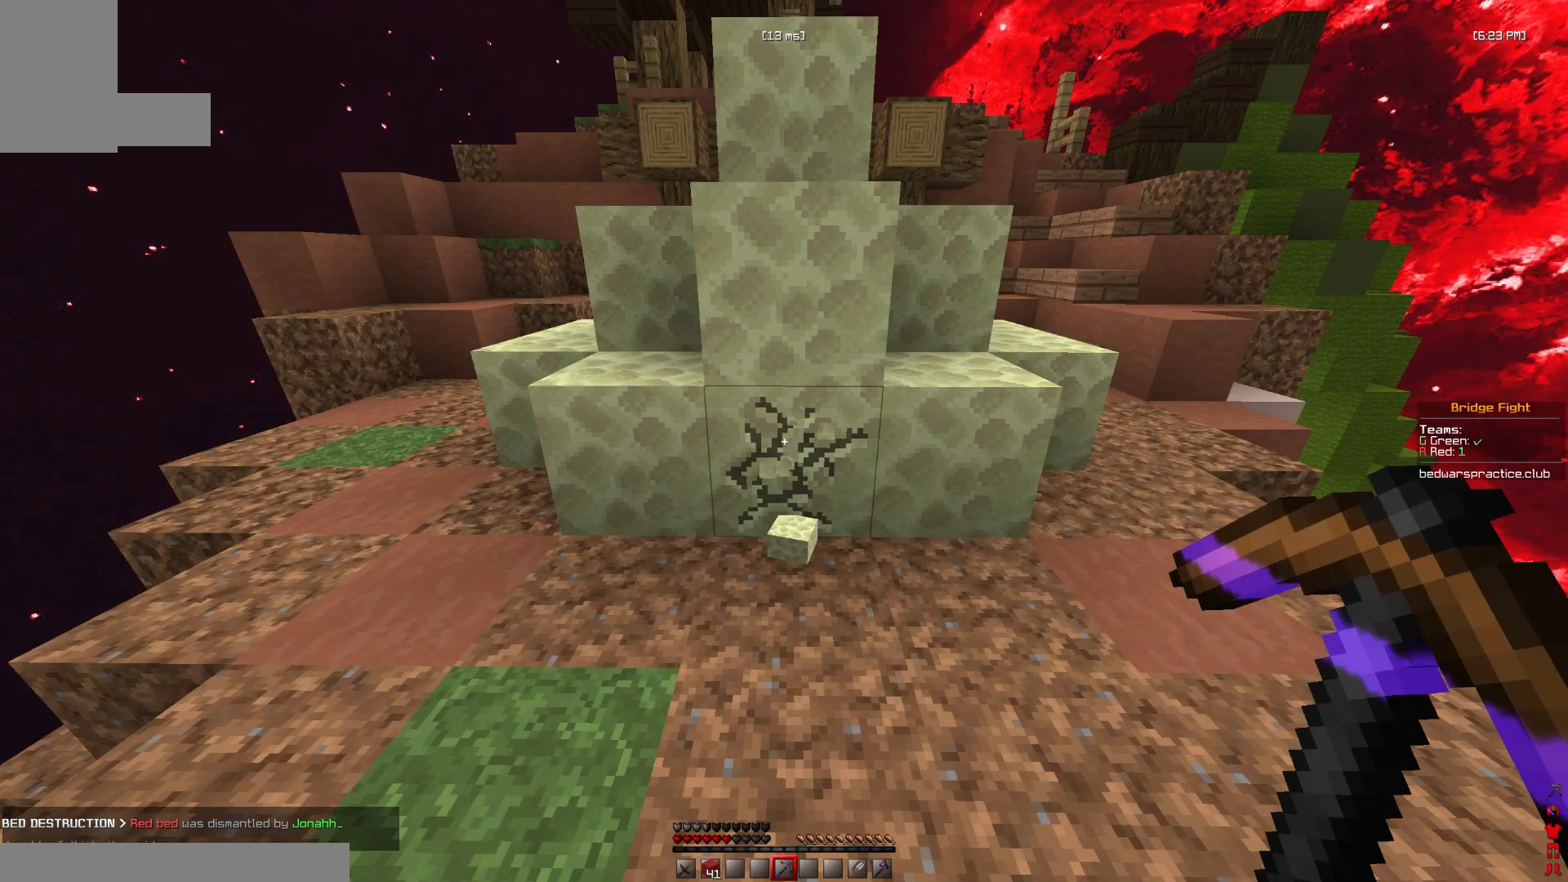
{"keys": [], "mouse": ["left"], "events": [[33, "w", "down"], [167, "w", "up"]]}
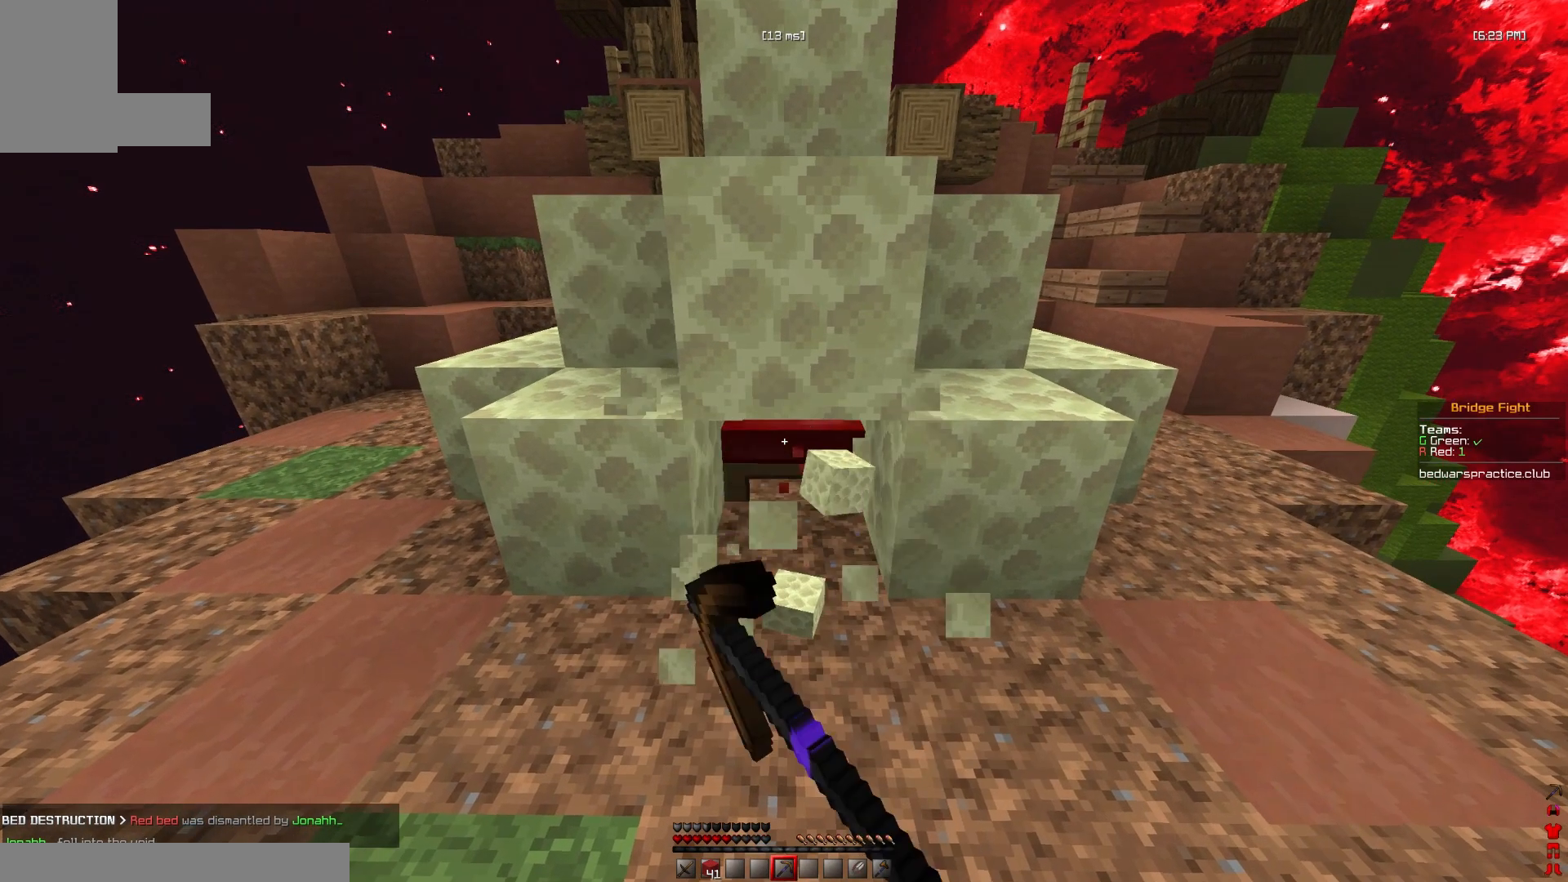
{"keys": ["w"], "mouse": ["left"], "events": [[433, "w", "down"]]}
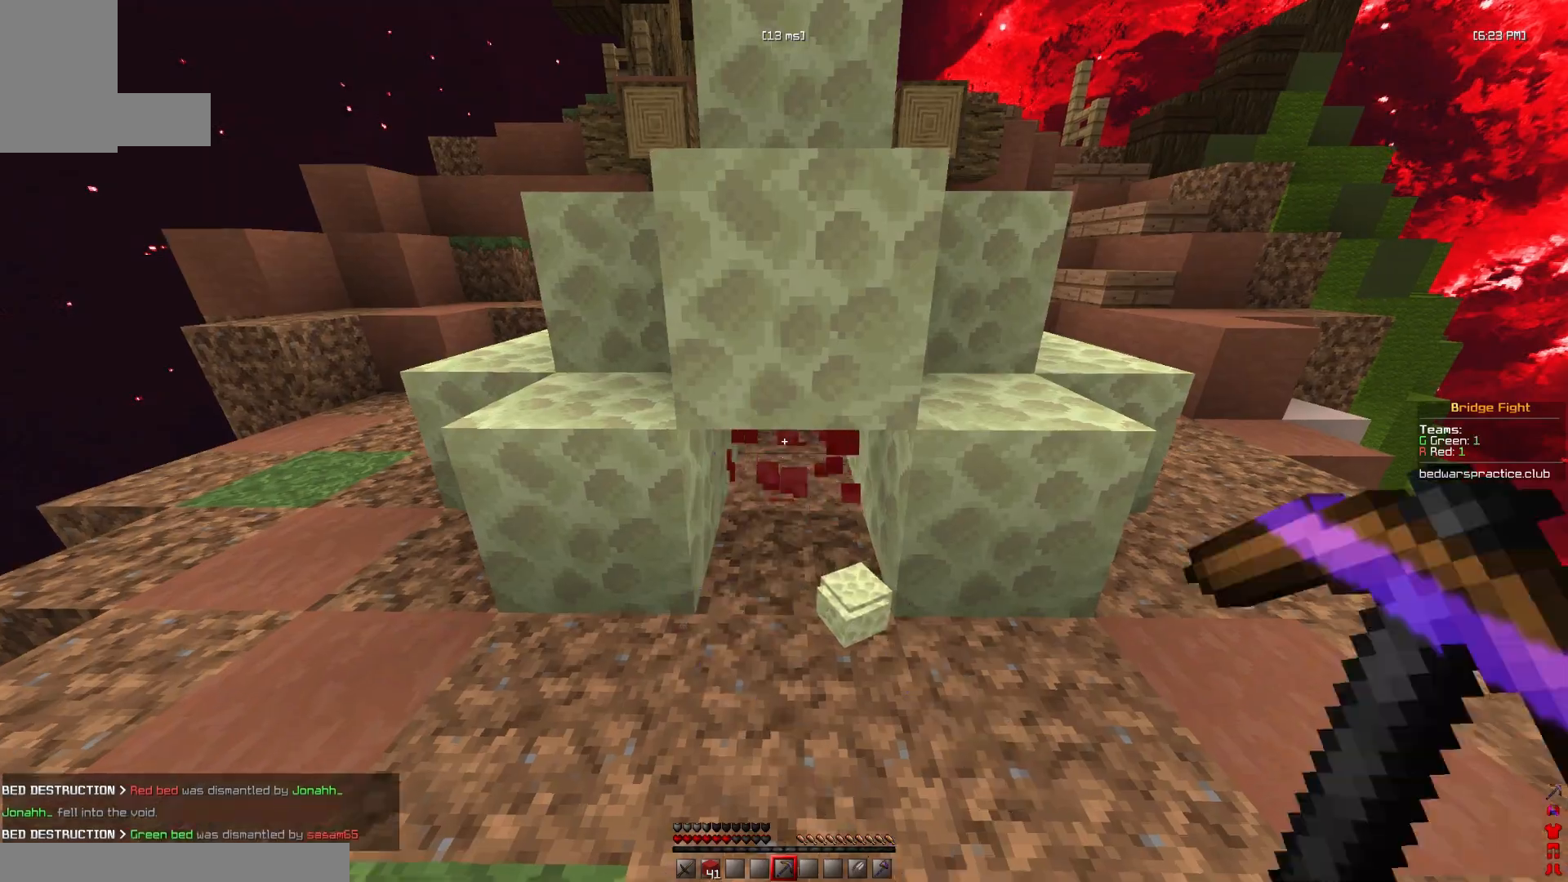
{"keys": ["s"], "mouse": ["right"], "events": [[100, "mouse_left", "up"], [200, "w", "up"], [233, "s", "down"], [500, "mouse_right", "down"]]}
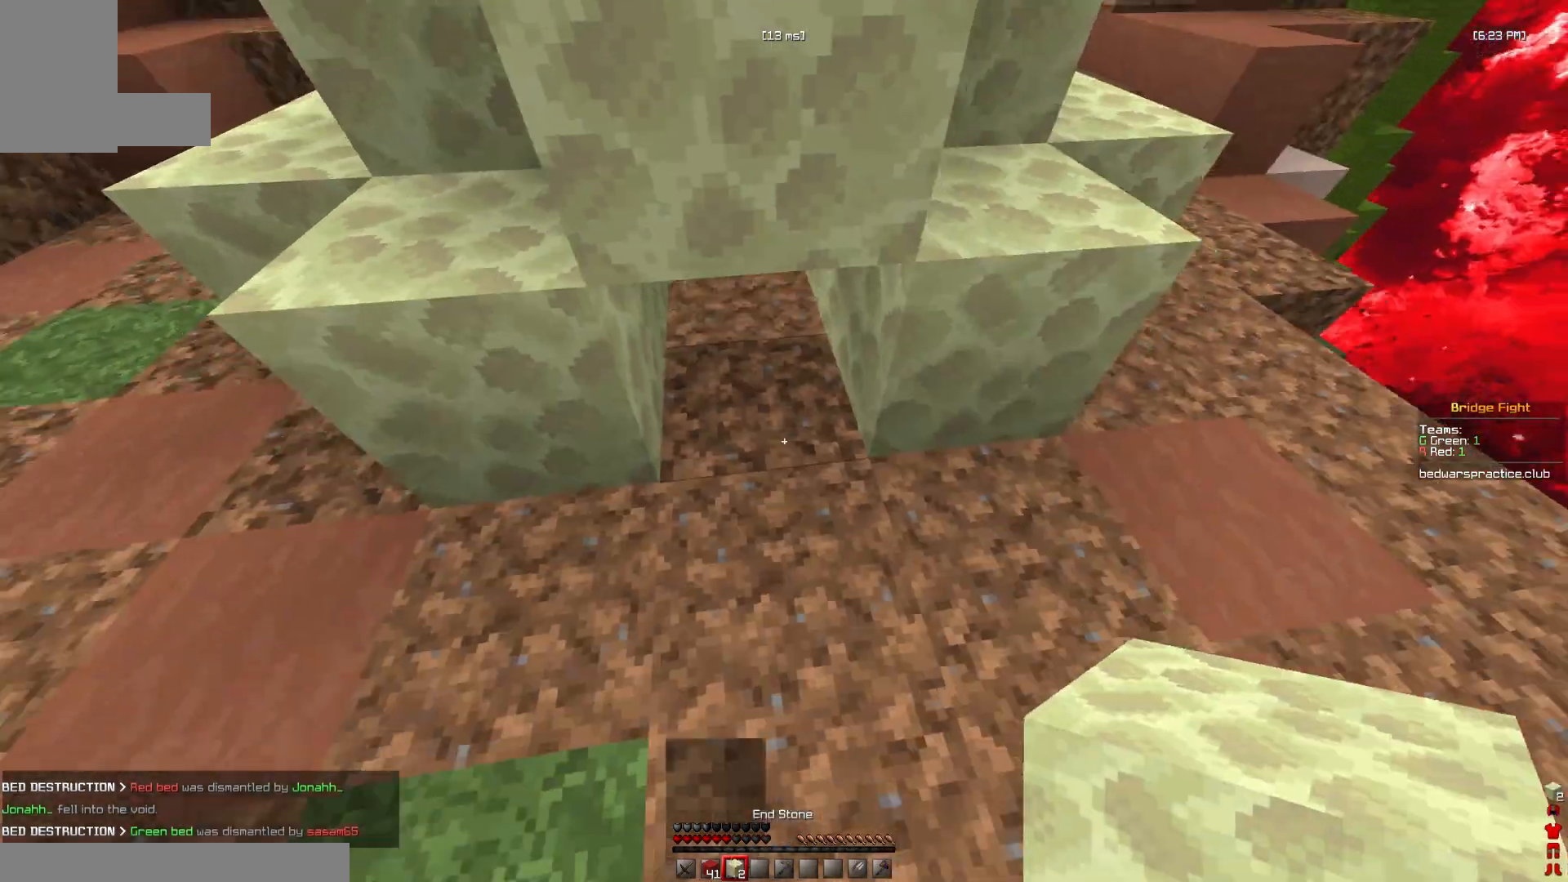
{"keys": ["w"], "mouse": [], "events": [[33, "a", "down"], [100, "s", "up"], [167, "w", "down"], [267, "mouse_right", "up"], [500, "a", "up"]]}
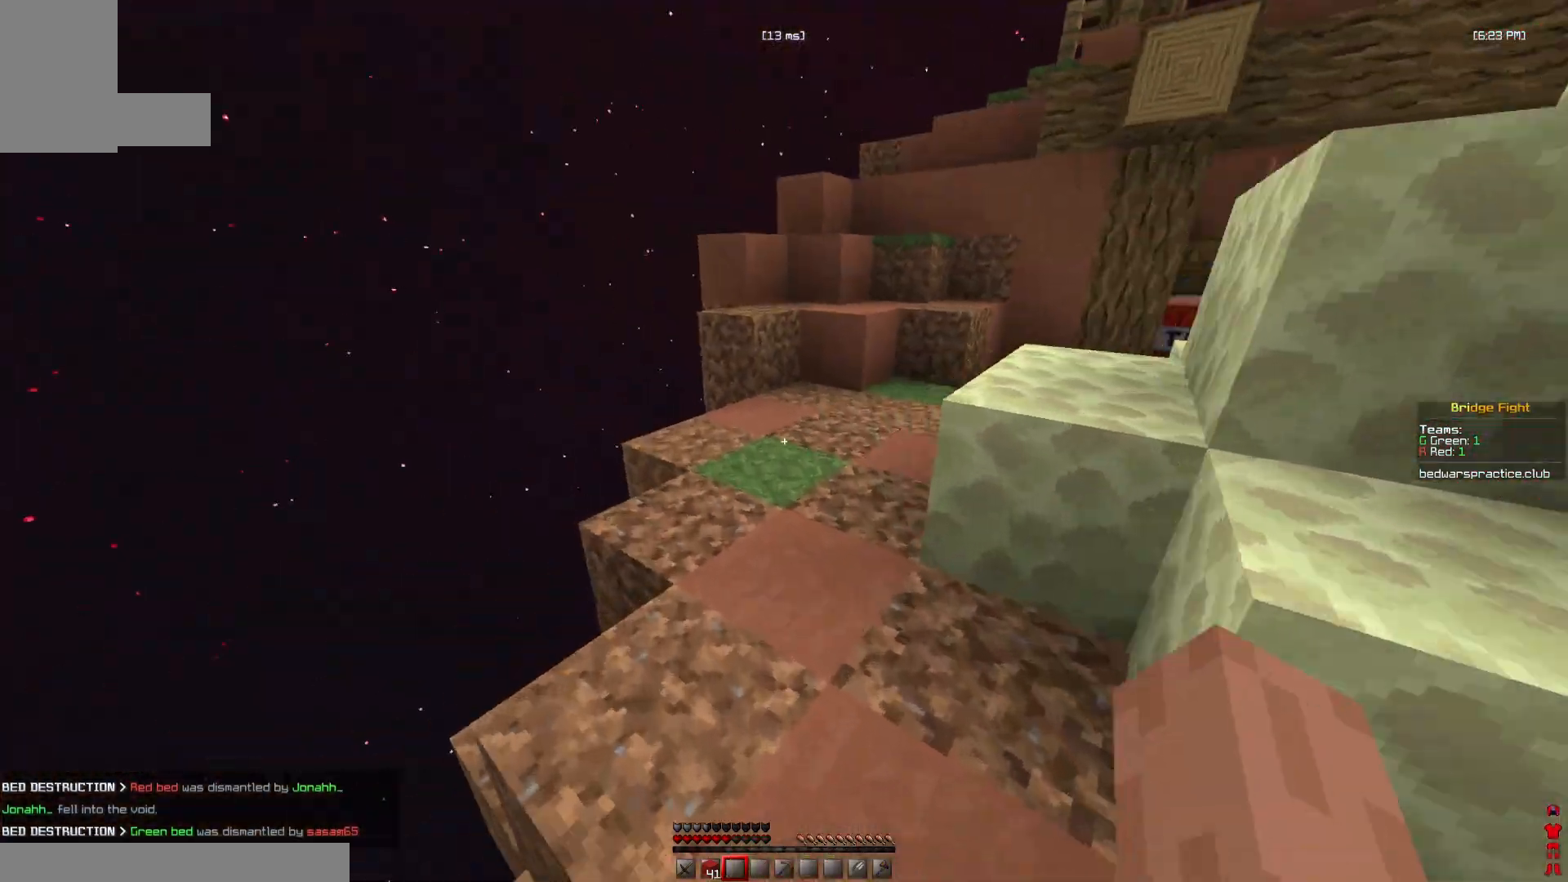
{"keys": ["space", "w"], "mouse": [], "events": [[233, "mouse_right", "down"], [300, "space", "down"], [333, "mouse_right", "up"]]}
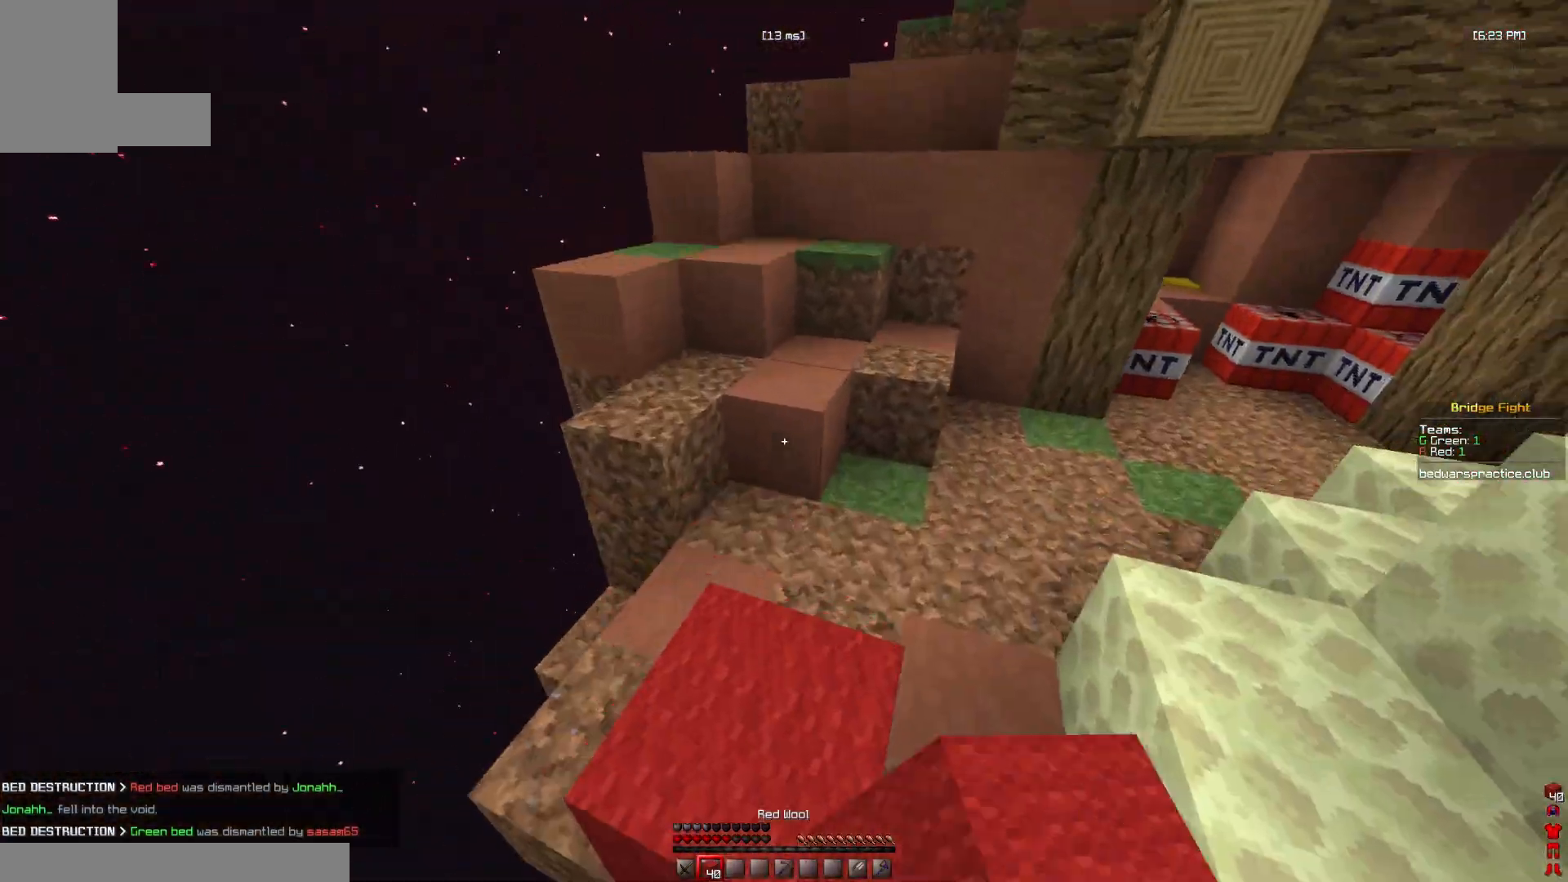
{"keys": ["space", "w"], "mouse": [], "events": [[33, "space", "up"], [233, "mouse_right", "down"], [367, "space", "down"], [400, "mouse_right", "up"]]}
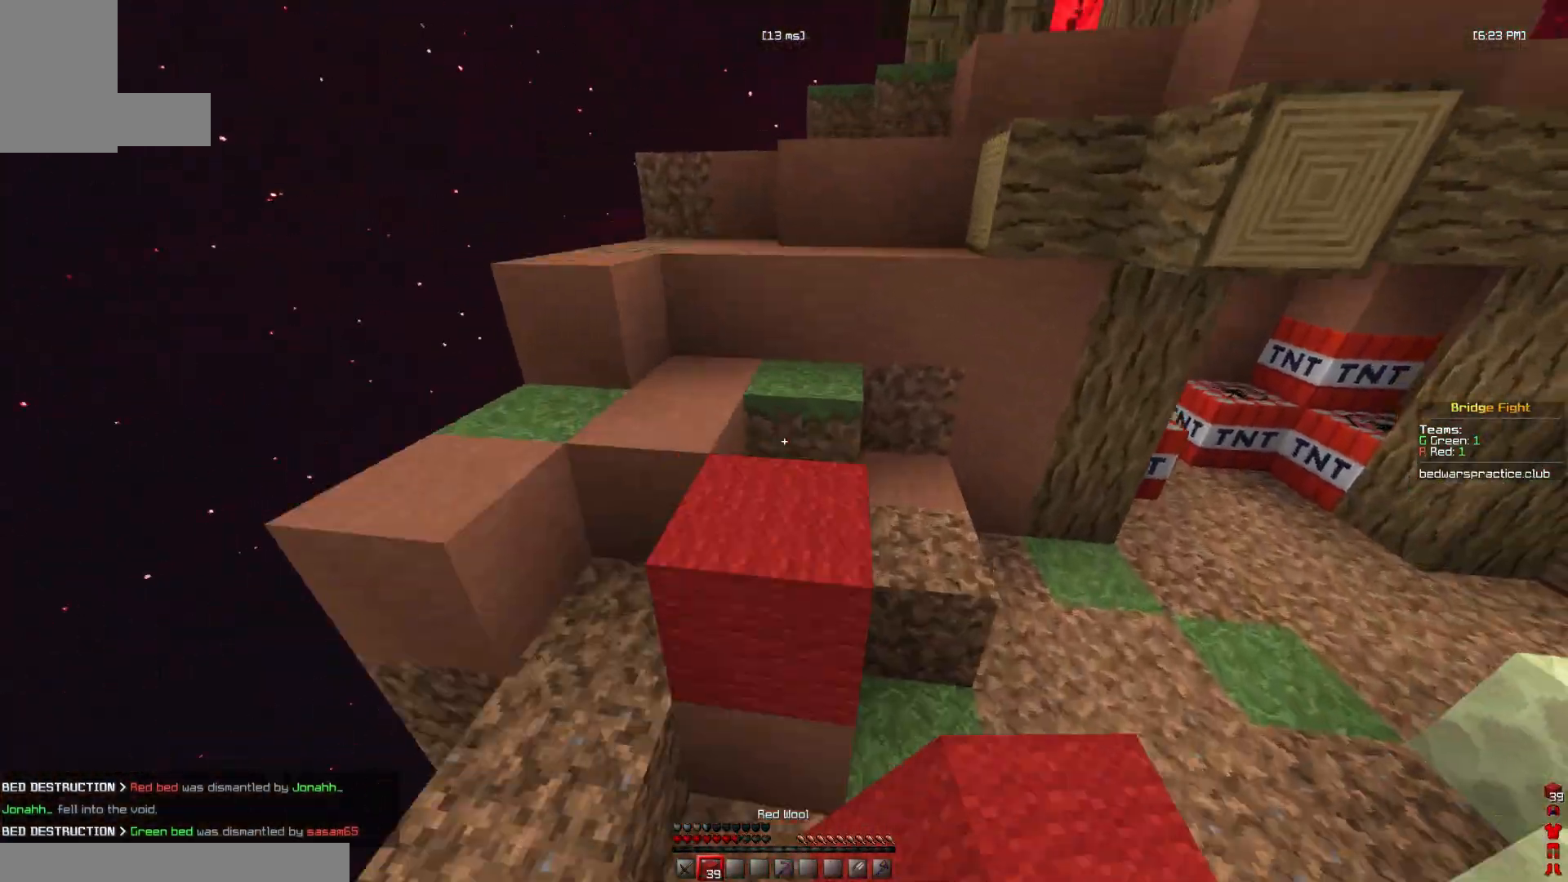
{"keys": ["a"], "mouse": [], "events": [[100, "space", "up"], [300, "space", "down"], [400, "a", "down"], [500, "space", "up"], [500, "w", "up"]]}
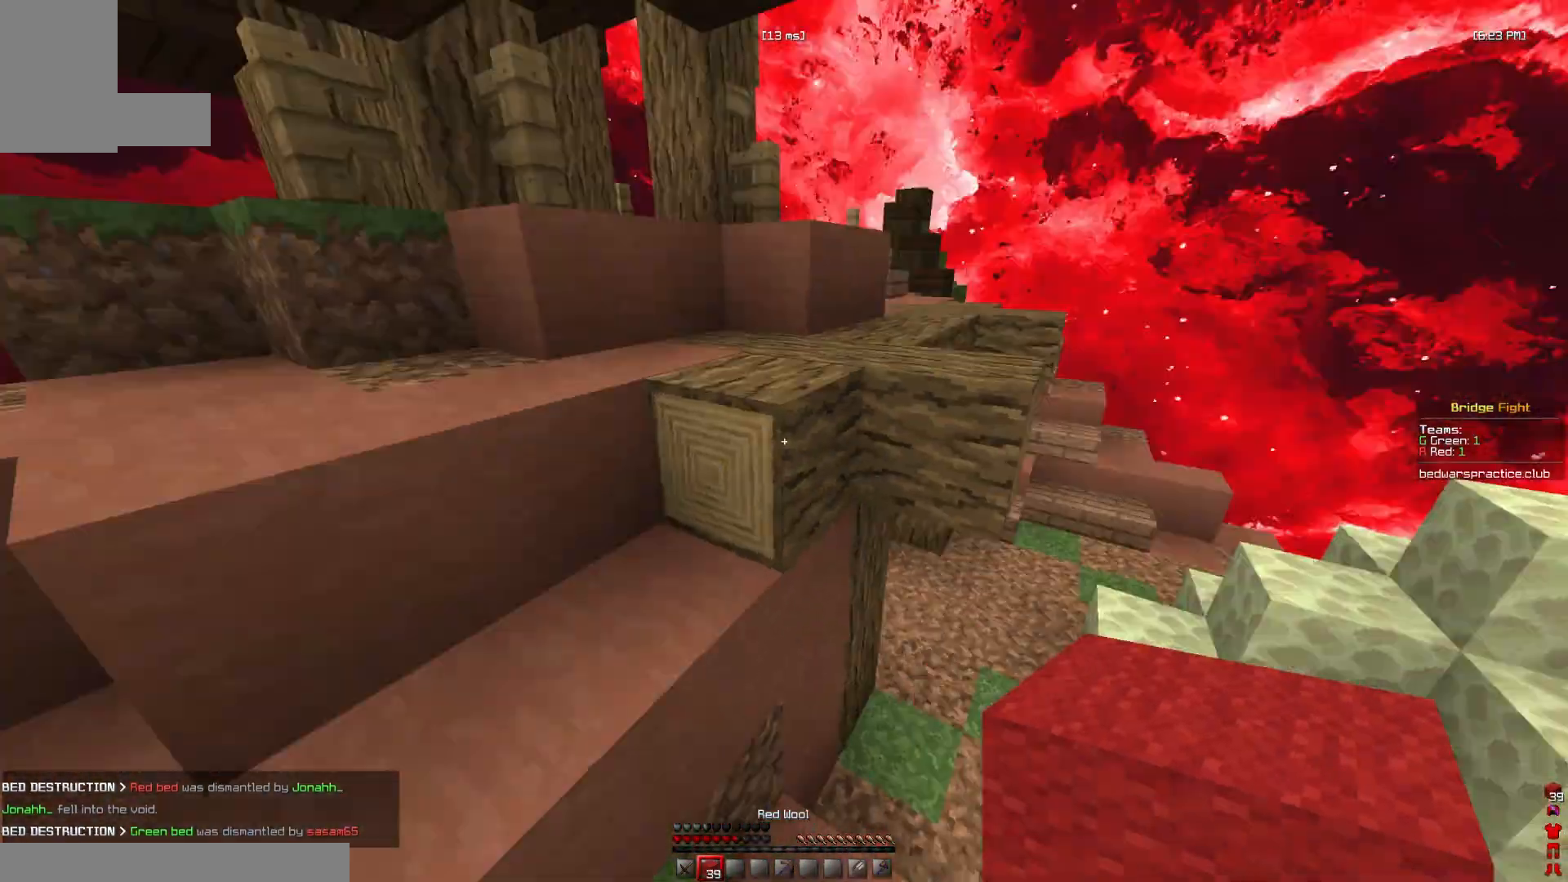
{"keys": ["w"], "mouse": [], "events": [[33, "a", "up"], [100, "w", "down"], [233, "space", "down"], [467, "space", "up"]]}
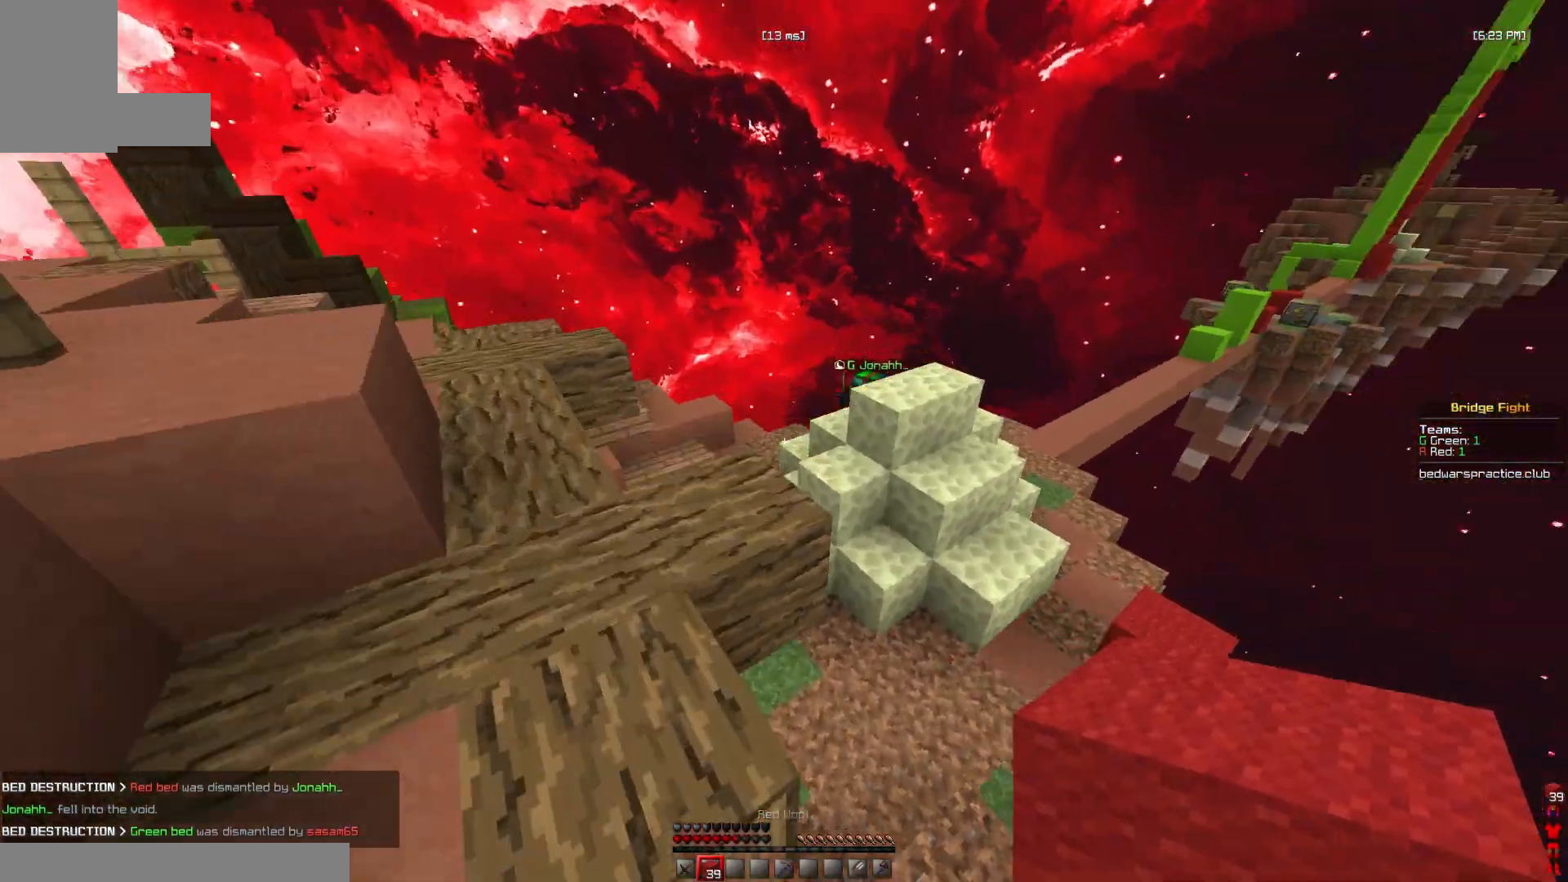
{"keys": ["a", "w"], "mouse": [], "events": [[33, "mouse_left", "down"], [100, "a", "down"], [167, "mouse_left", "up"], [267, "a", "up"], [433, "a", "down"]]}
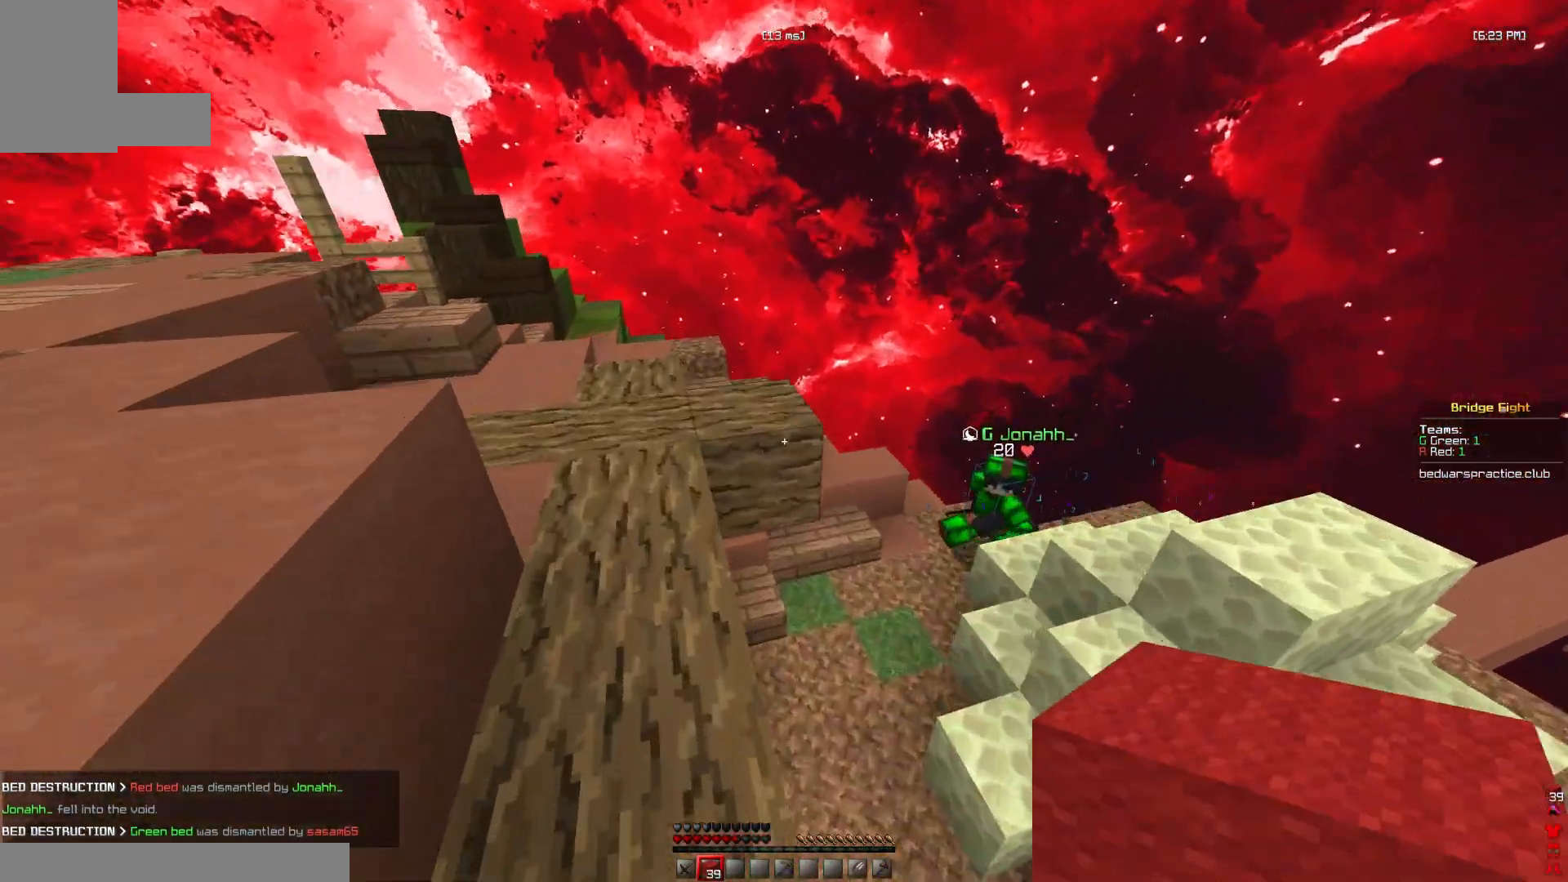
{"keys": ["w"], "mouse": [], "events": [[67, "mouse_right", "down"], [133, "a", "up"], [167, "space", "down"], [200, "mouse_right", "up"], [400, "space", "up"]]}
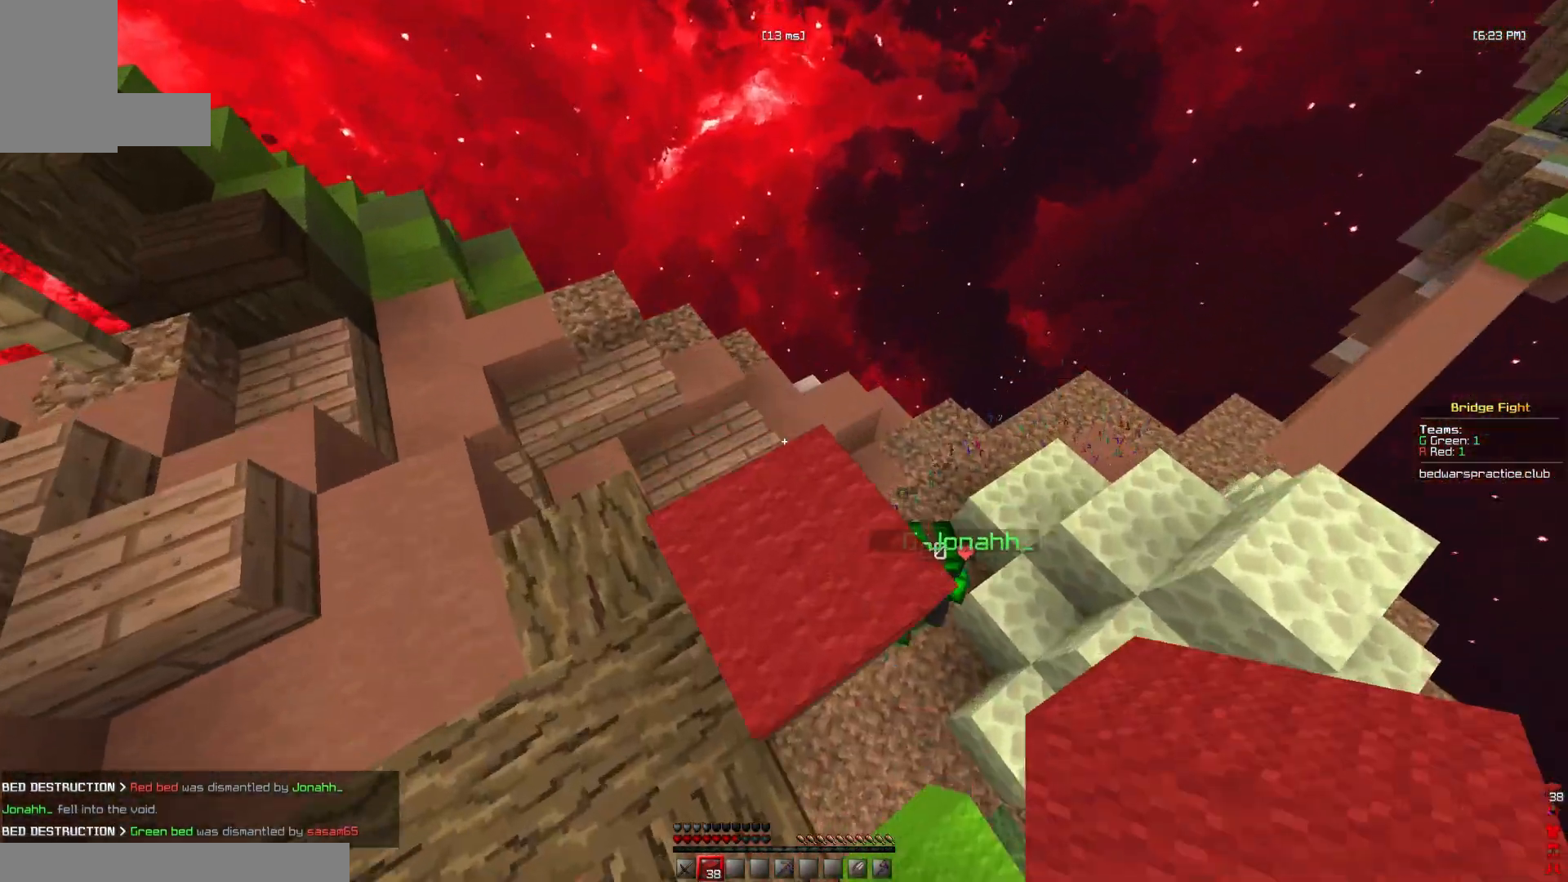
{"keys": ["d", "w"], "mouse": [], "events": [[500, "d", "down"]]}
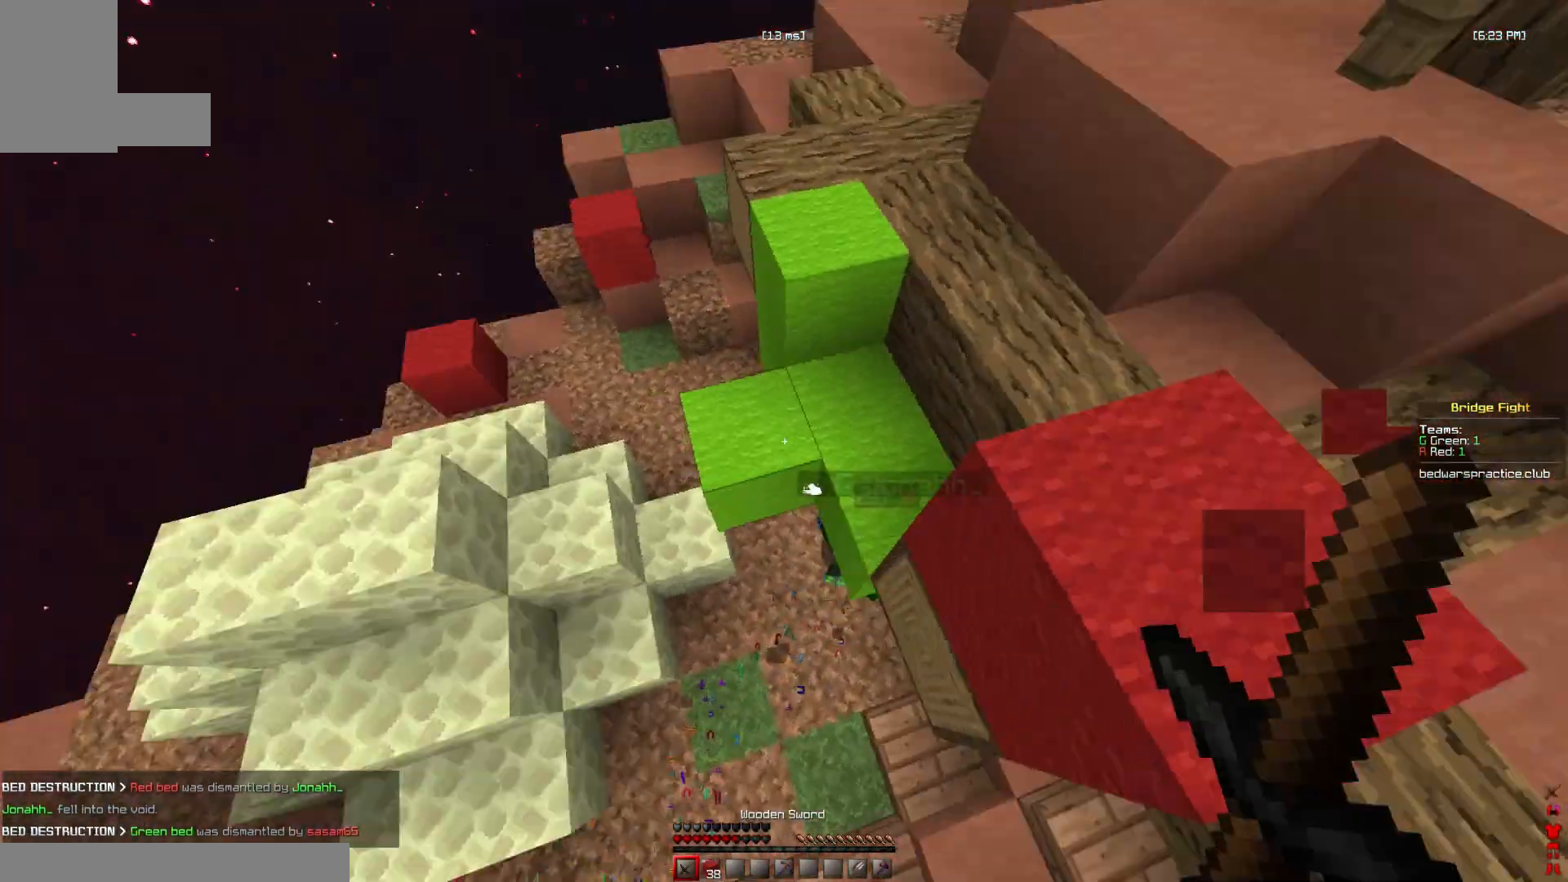
{"keys": ["d", "w"], "mouse": [], "events": [[333, "mouse_left", "down"], [500, "mouse_left", "up"]]}
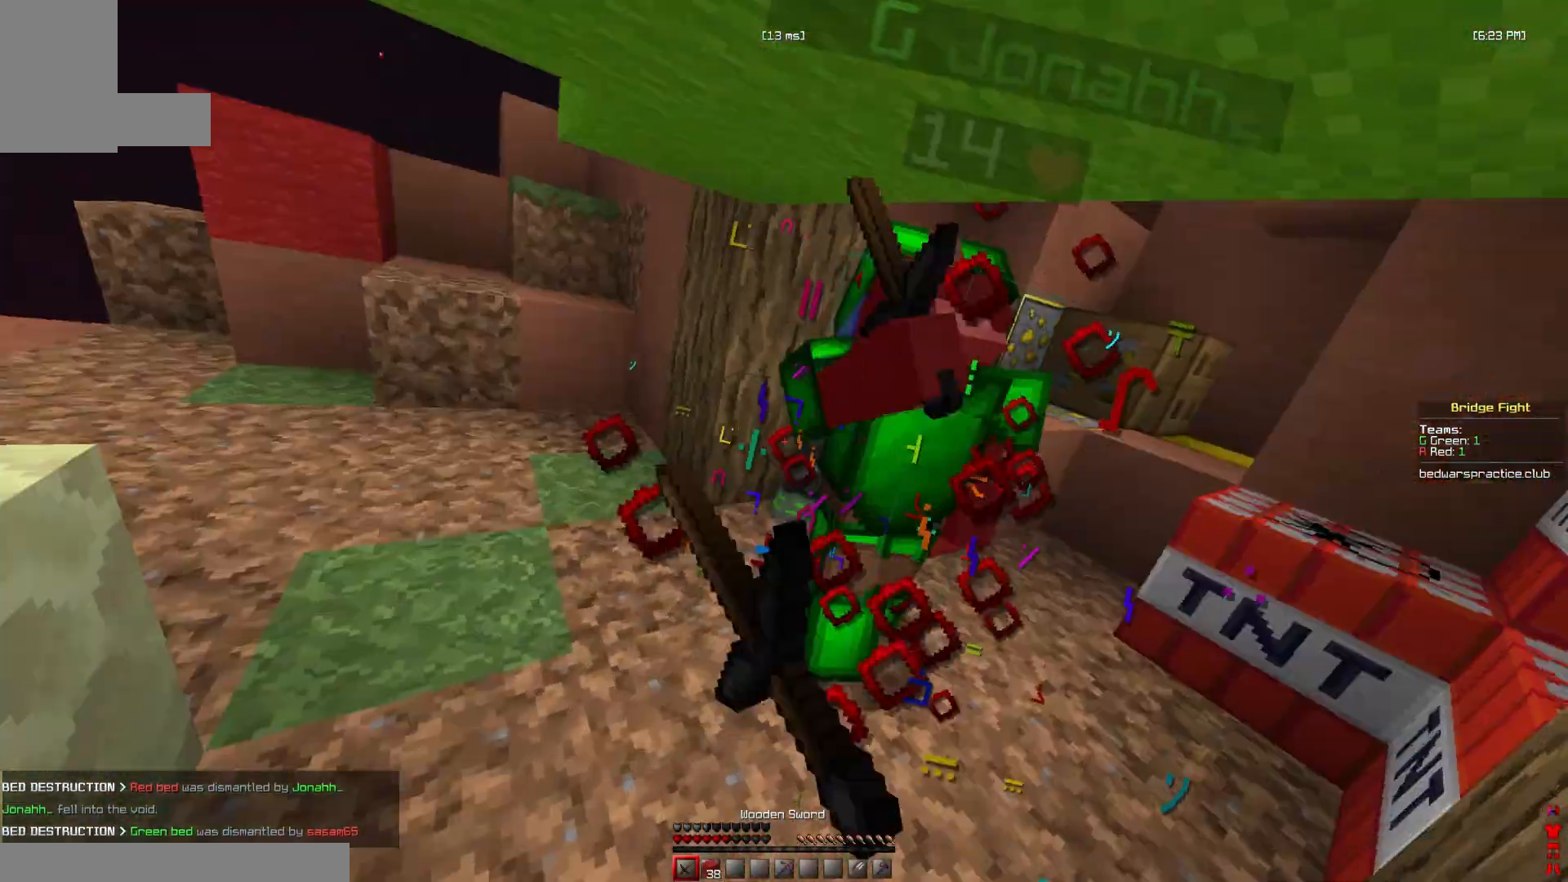
{"keys": ["space", "w"], "mouse": ["left"], "events": [[33, "mouse_left", "down"], [267, "d", "up"], [333, "space", "down"], [433, "mouse_left", "up"], [467, "mouse_left", "down"]]}
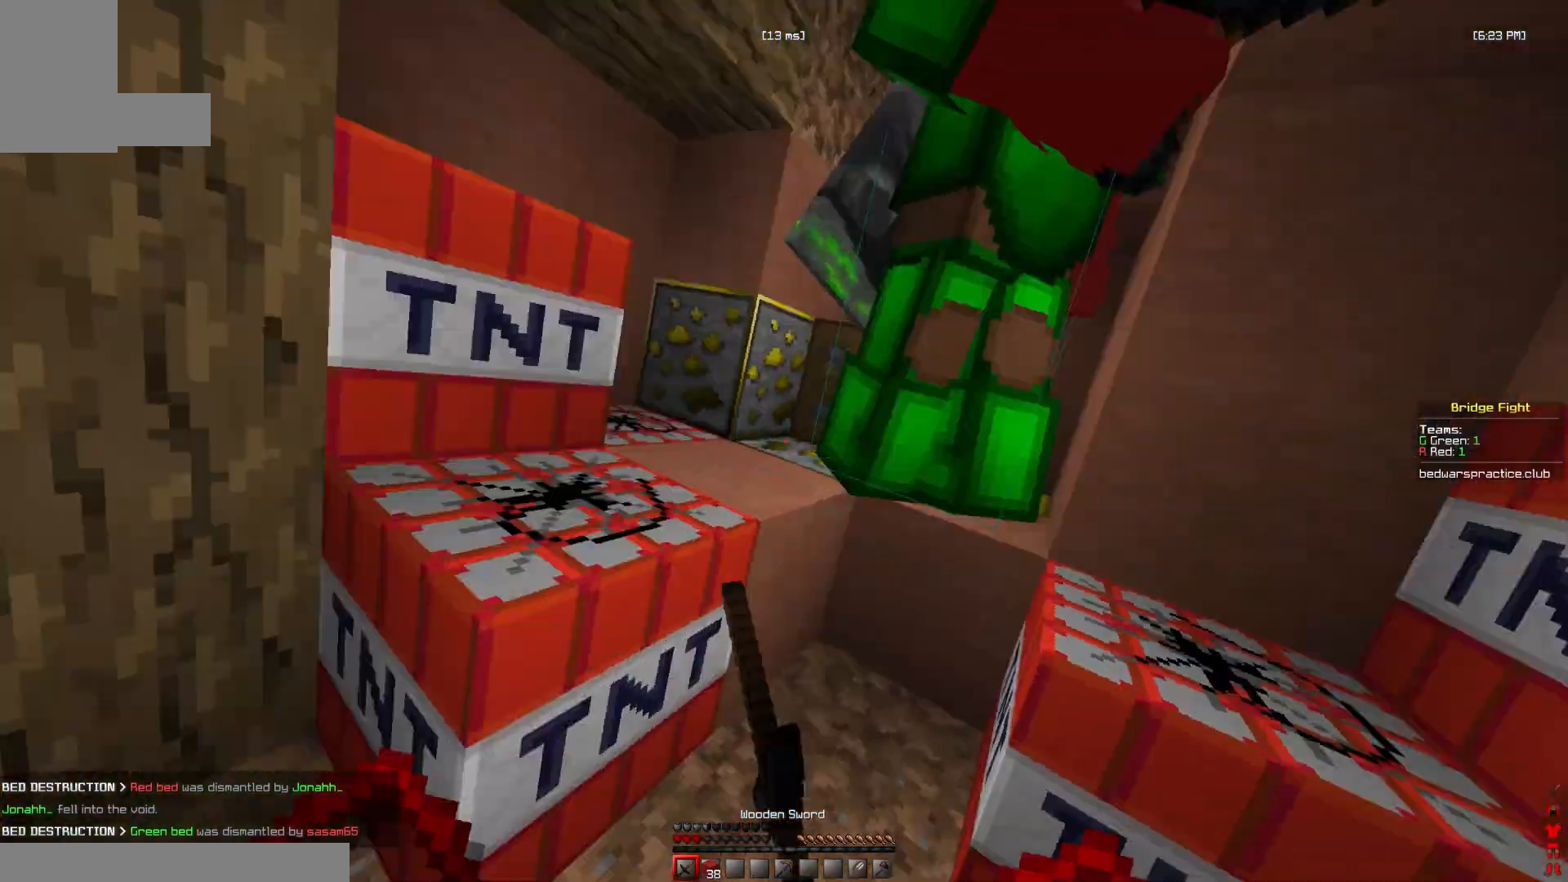
{"keys": ["w"], "mouse": ["left"], "events": [[133, "d", "down"], [133, "mouse_left", "up"], [200, "mouse_left", "down"], [200, "space", "up"], [267, "space", "down"], [467, "space", "up"], [500, "d", "up"]]}
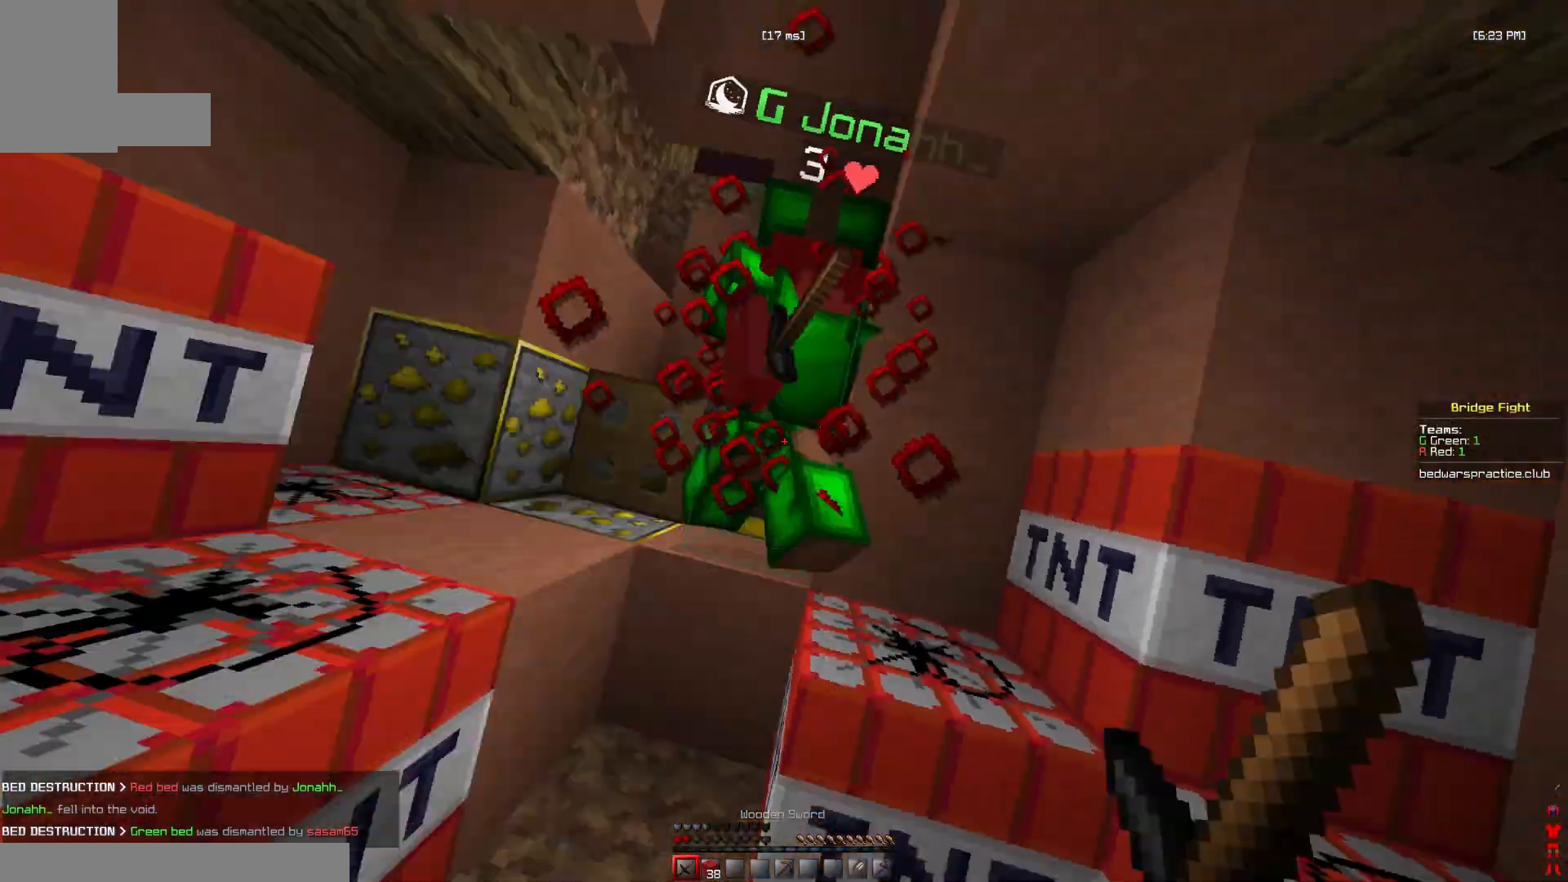
{"keys": ["space", "w"], "mouse": [], "events": [[33, "space", "down"], [67, "mouse_left", "up"], [133, "mouse_left", "down"], [267, "space", "up"], [333, "mouse_right", "down"], [333, "space", "down"], [367, "mouse_right", "up"], [500, "mouse_left", "up"]]}
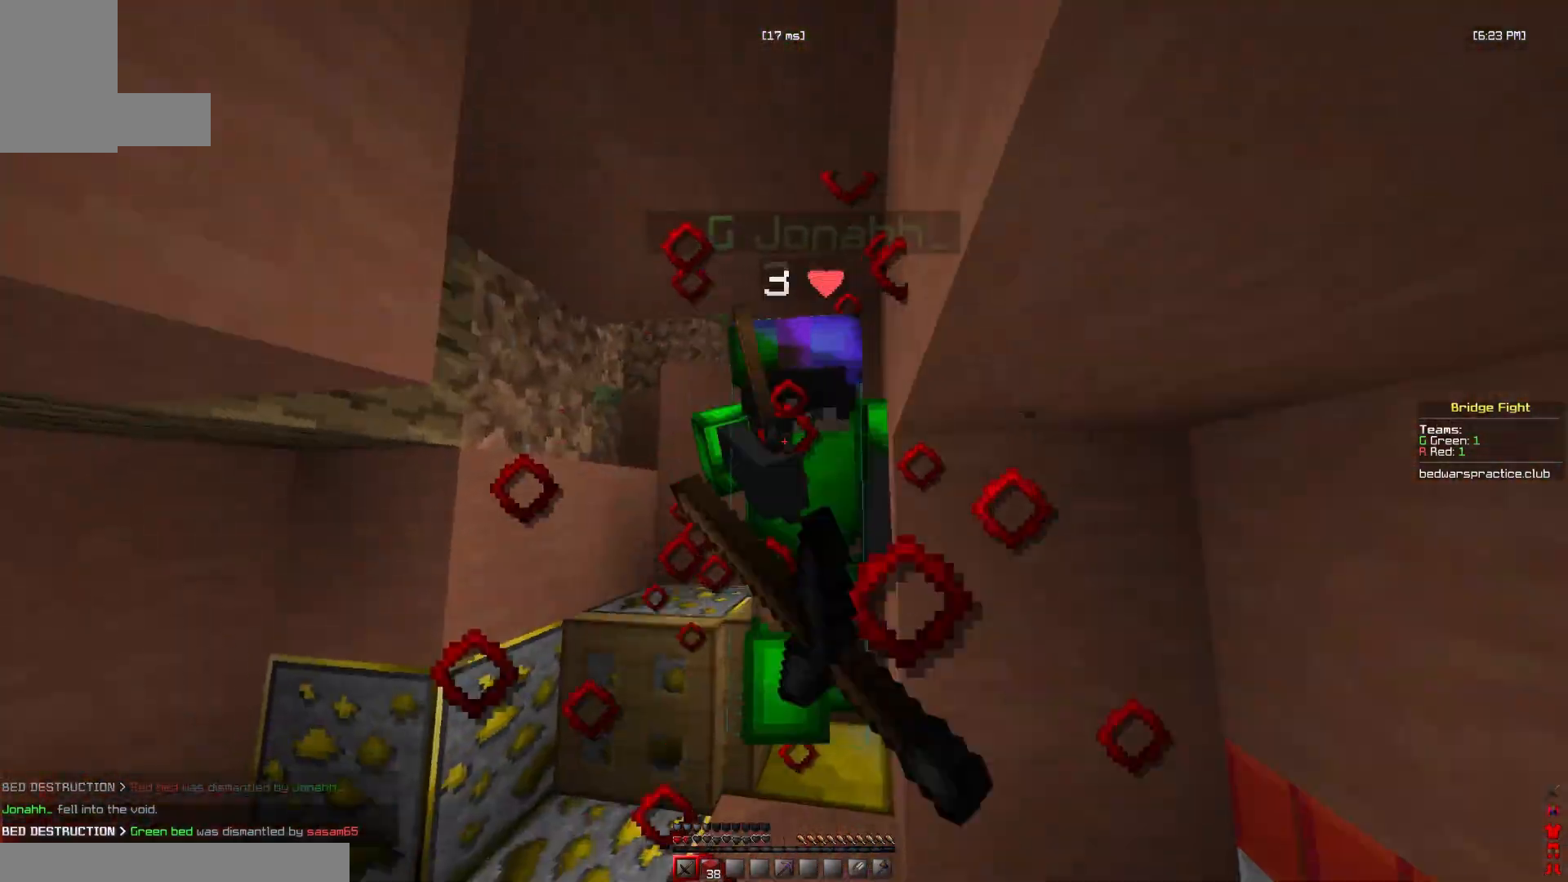
{"keys": ["w"], "mouse": [], "events": [[33, "space", "up"], [67, "mouse_left", "down"], [100, "space", "down"], [333, "space", "up"], [433, "mouse_left", "up"]]}
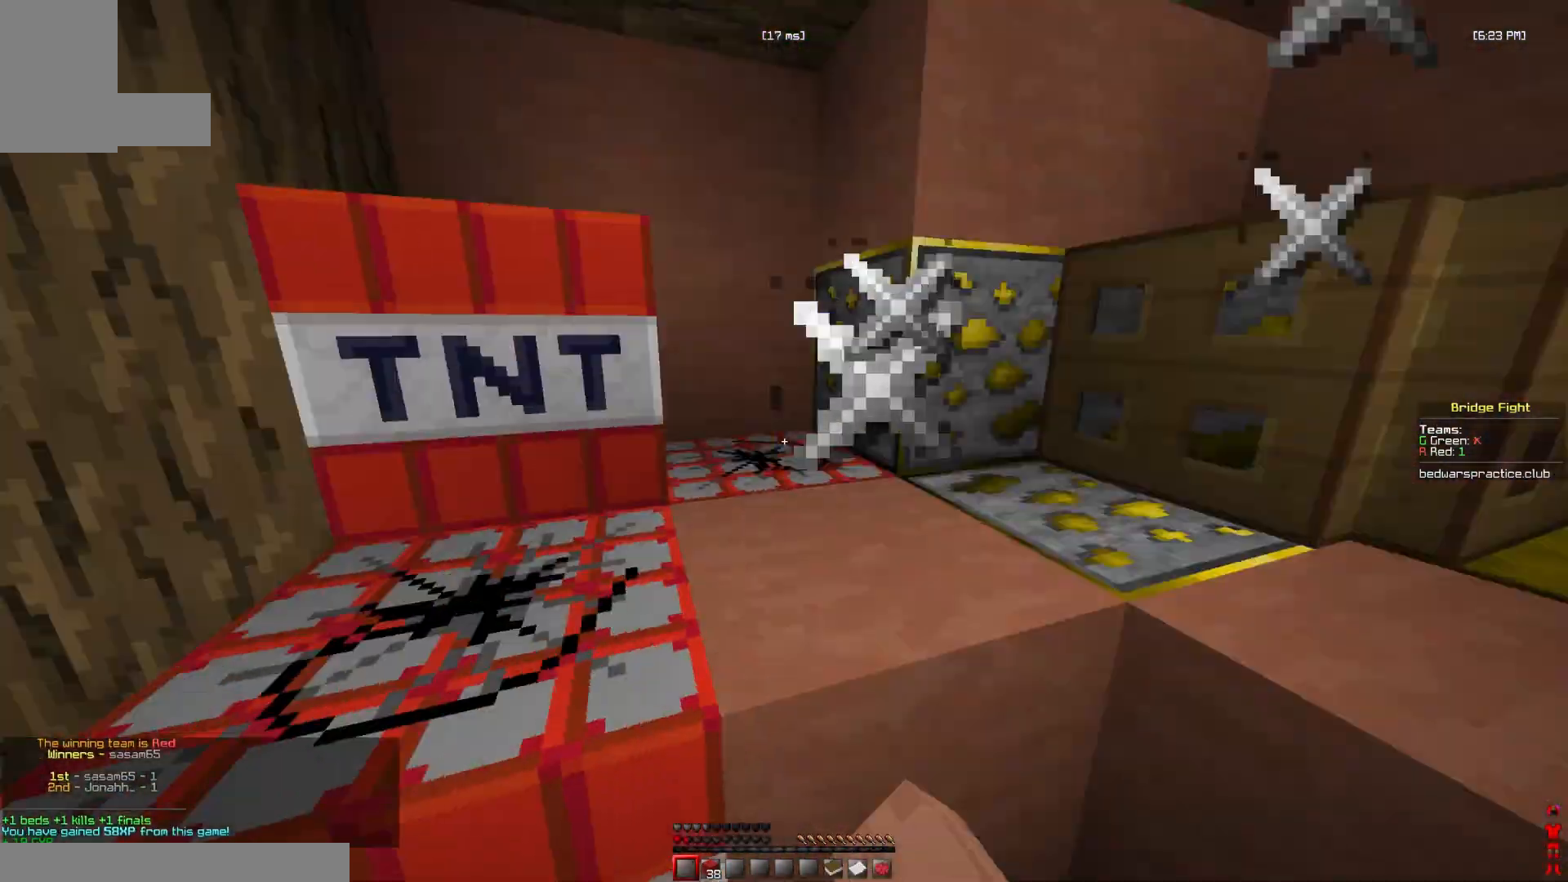
{"keys": ["w"], "mouse": [], "events": [[33, "a", "down"], [400, "a", "up"]]}